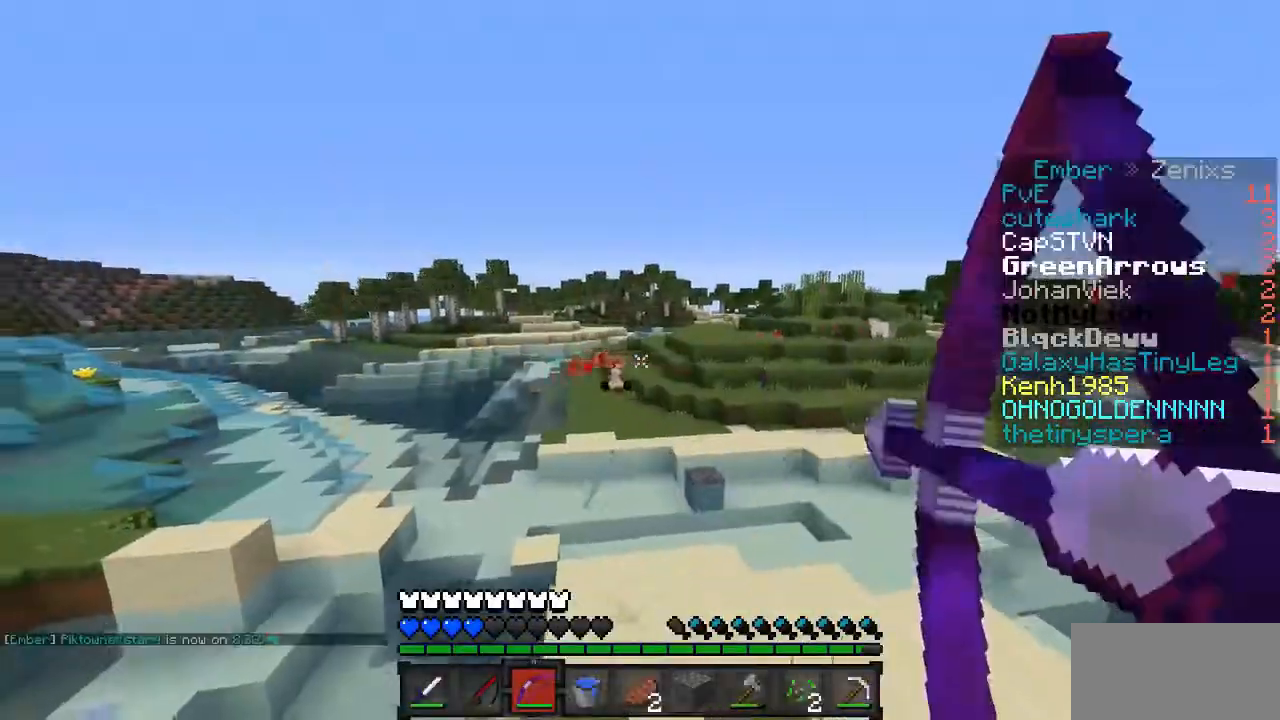
Gameplay with keyboard and mouse; each line is a JSON object with the keys and mouse buttons held at the frame after it. "events" lists presses ("down") and releases ("up") of "mouse_left" and "mouse_right" between this image and that frame as [ms after this image, input, new state], when the widget could be followed in between. "mouse_left", "mouse_right" = the "left", "right" buttons of the "mouse" list. No other keys are recorded. Fast repeated clicks can show as one long hold. Mouse movement is not recorded.
{"keys": [], "mouse": ["left", "right"], "events": []}
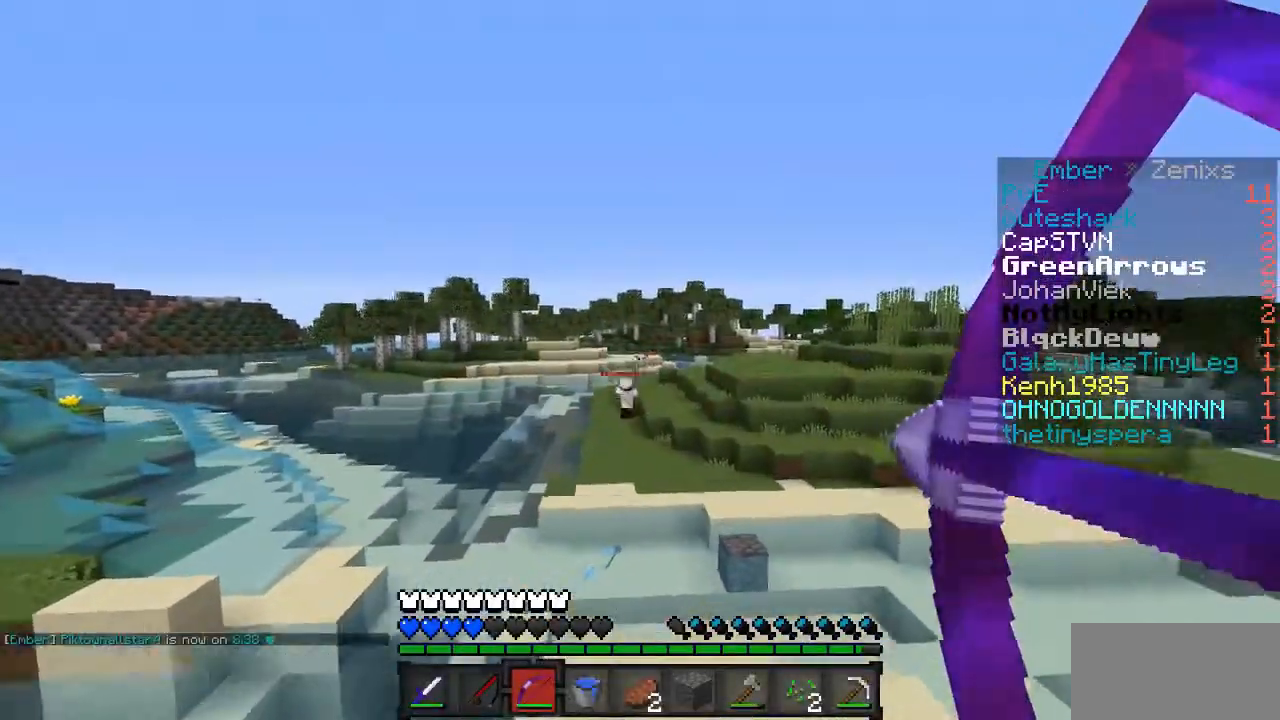
{"keys": [], "mouse": [], "events": [[468, "mouse_left", "up"], [468, "mouse_right", "up"]]}
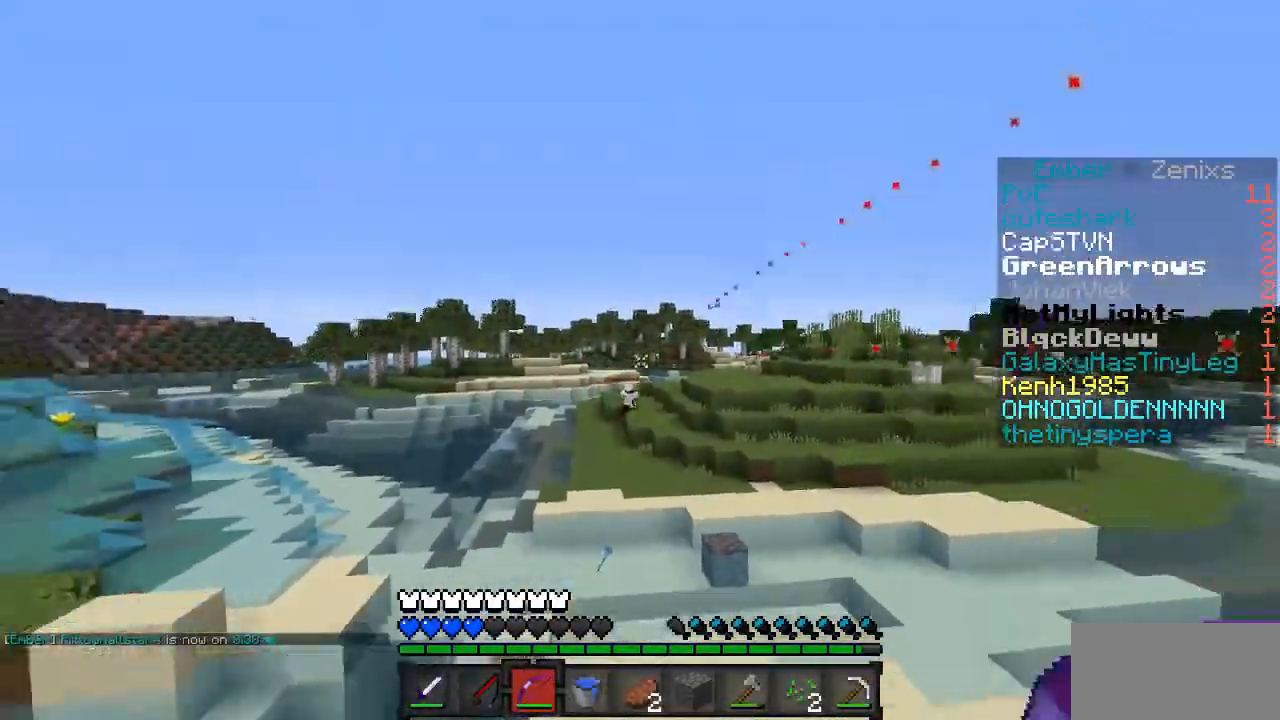
{"keys": [], "mouse": ["left", "right"], "events": [[67, "mouse_left", "down"], [67, "mouse_right", "down"]]}
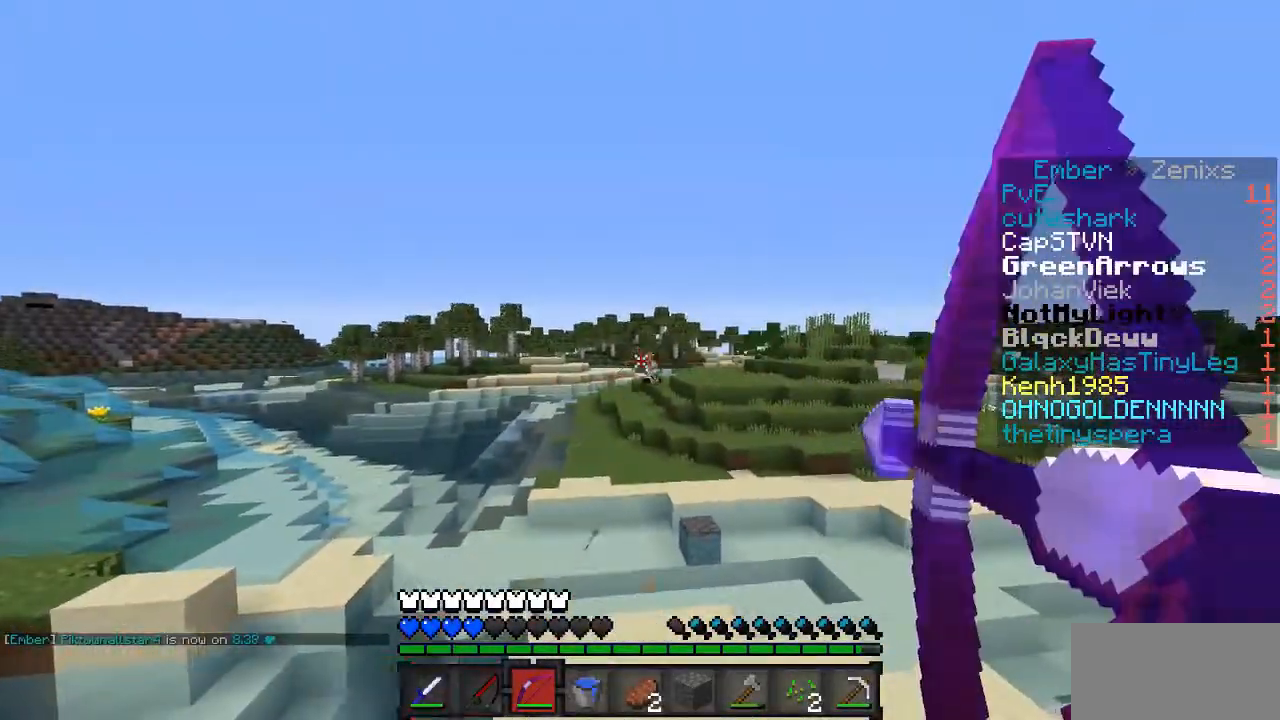
{"keys": [], "mouse": ["left", "right"], "events": []}
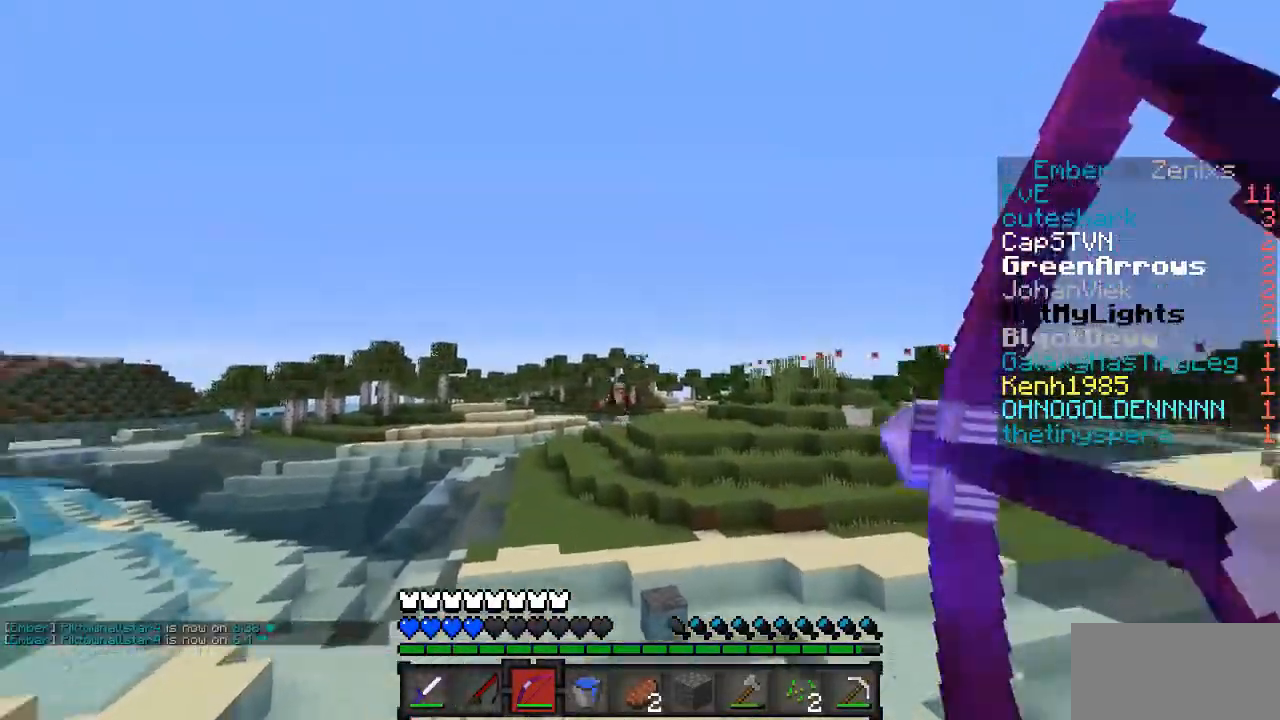
{"keys": [], "mouse": [], "events": [[67, "mouse_left", "up"], [67, "mouse_right", "up"]]}
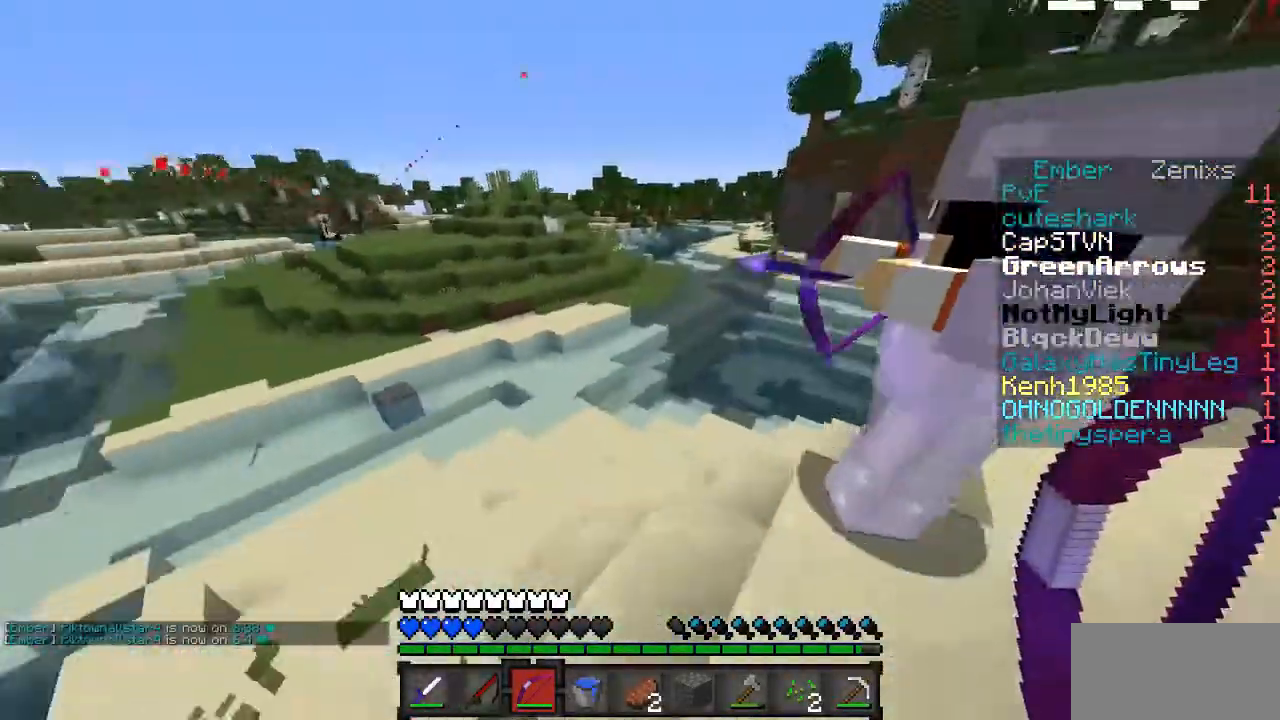
{"keys": [], "mouse": [], "events": []}
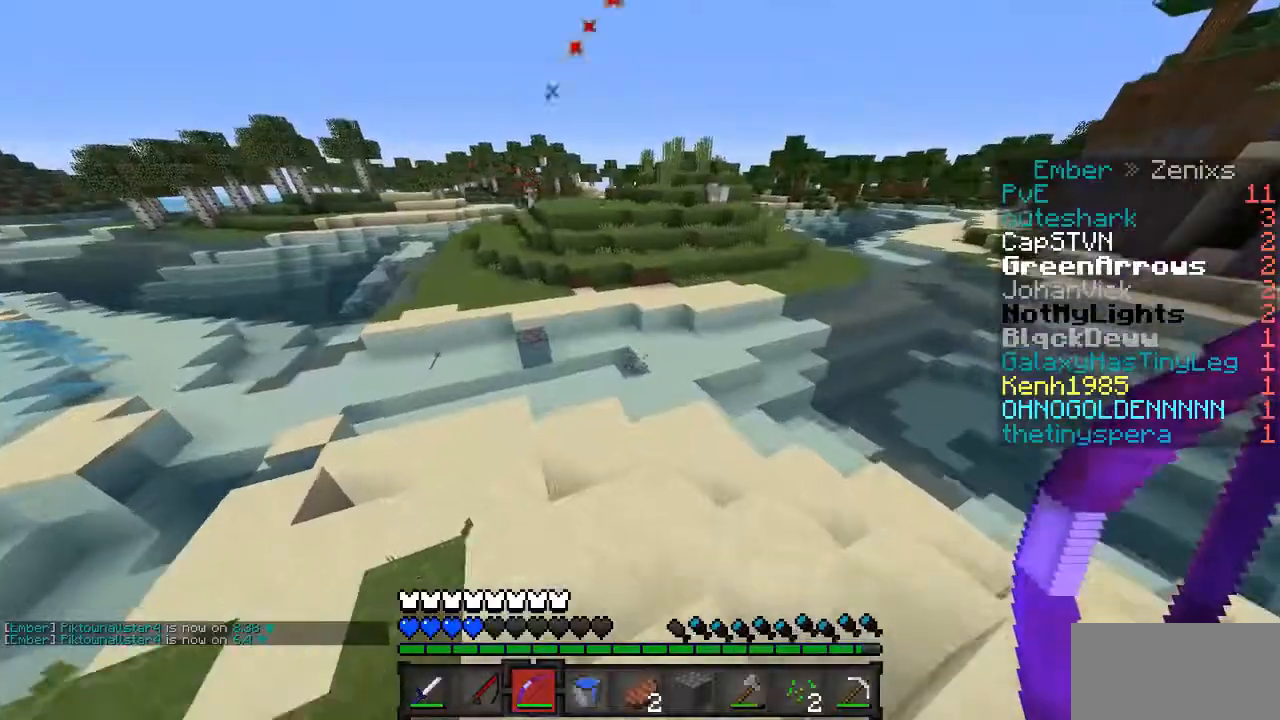
{"keys": [], "mouse": ["left", "right"], "events": [[301, "mouse_left", "down"], [301, "mouse_right", "down"]]}
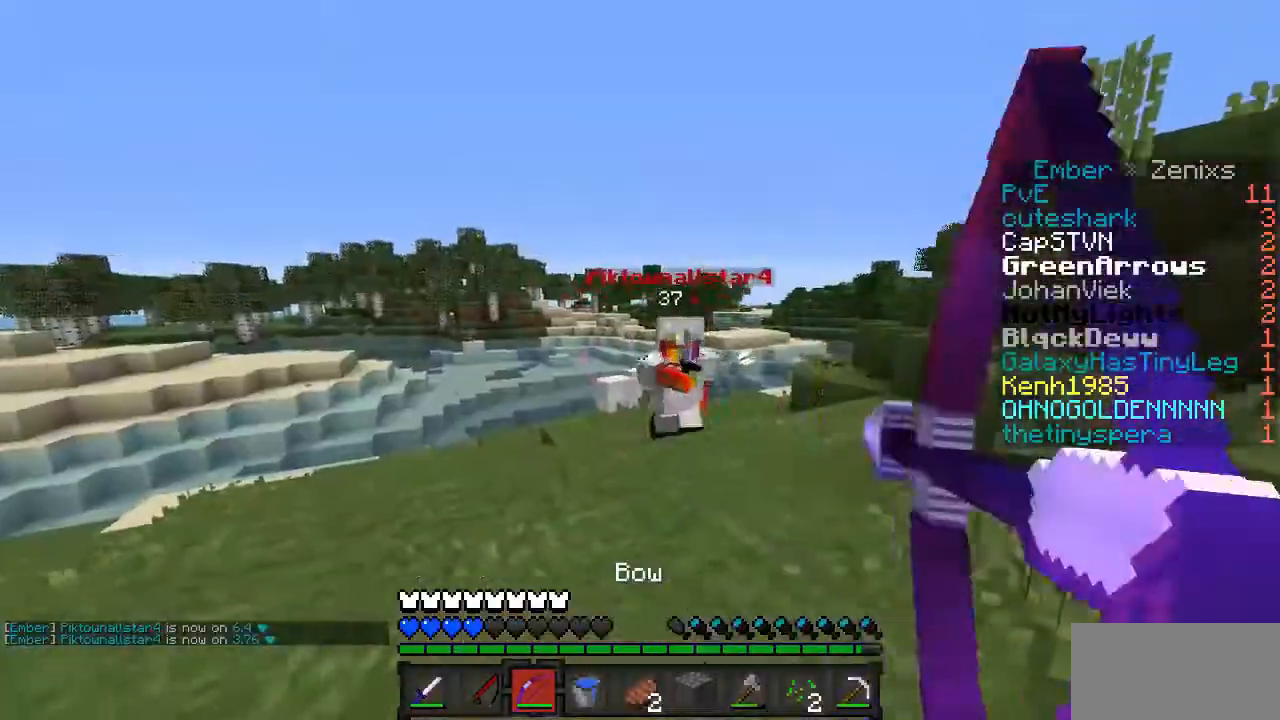
{"keys": [], "mouse": ["left", "right"], "events": [[33, "mouse_left", "up"], [33, "mouse_right", "up"], [133, "mouse_left", "down"], [133, "mouse_right", "down"]]}
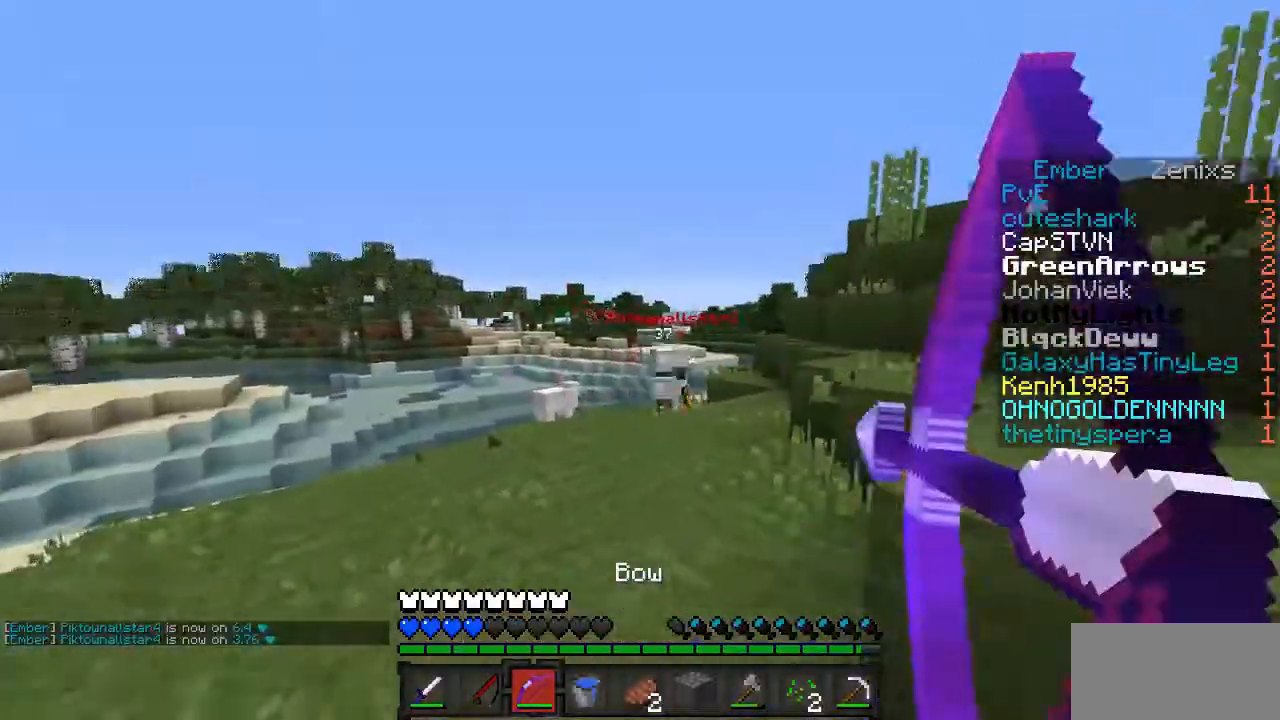
{"keys": [], "mouse": ["left", "right"], "events": []}
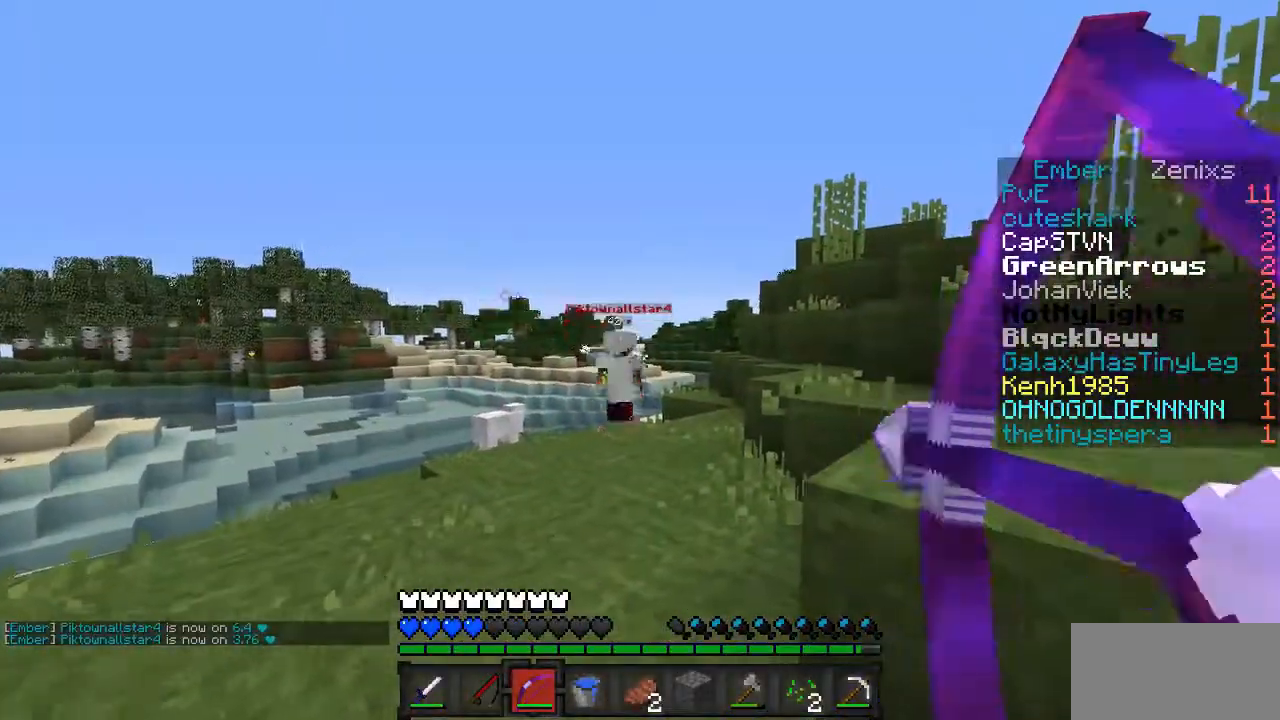
{"keys": [], "mouse": ["left", "right"], "events": [[301, "mouse_left", "up"], [301, "mouse_right", "up"], [435, "mouse_left", "down"], [435, "mouse_right", "down"]]}
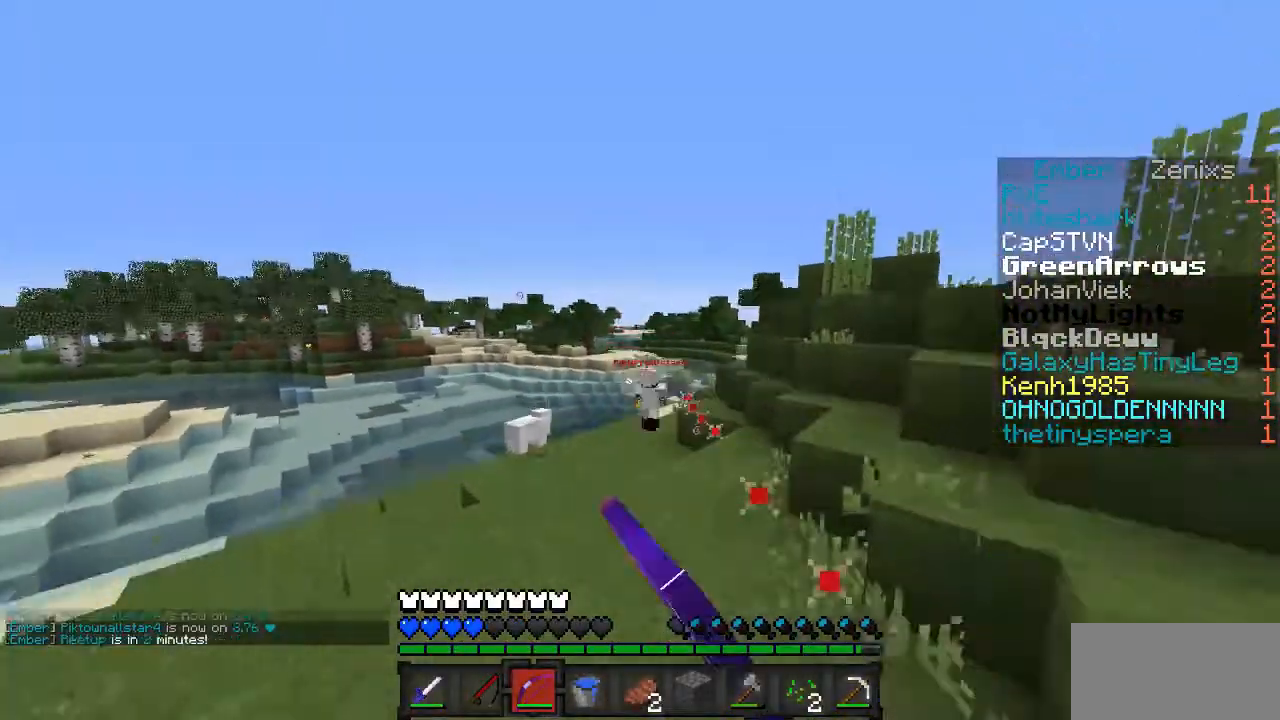
{"keys": [], "mouse": ["left", "right"], "events": []}
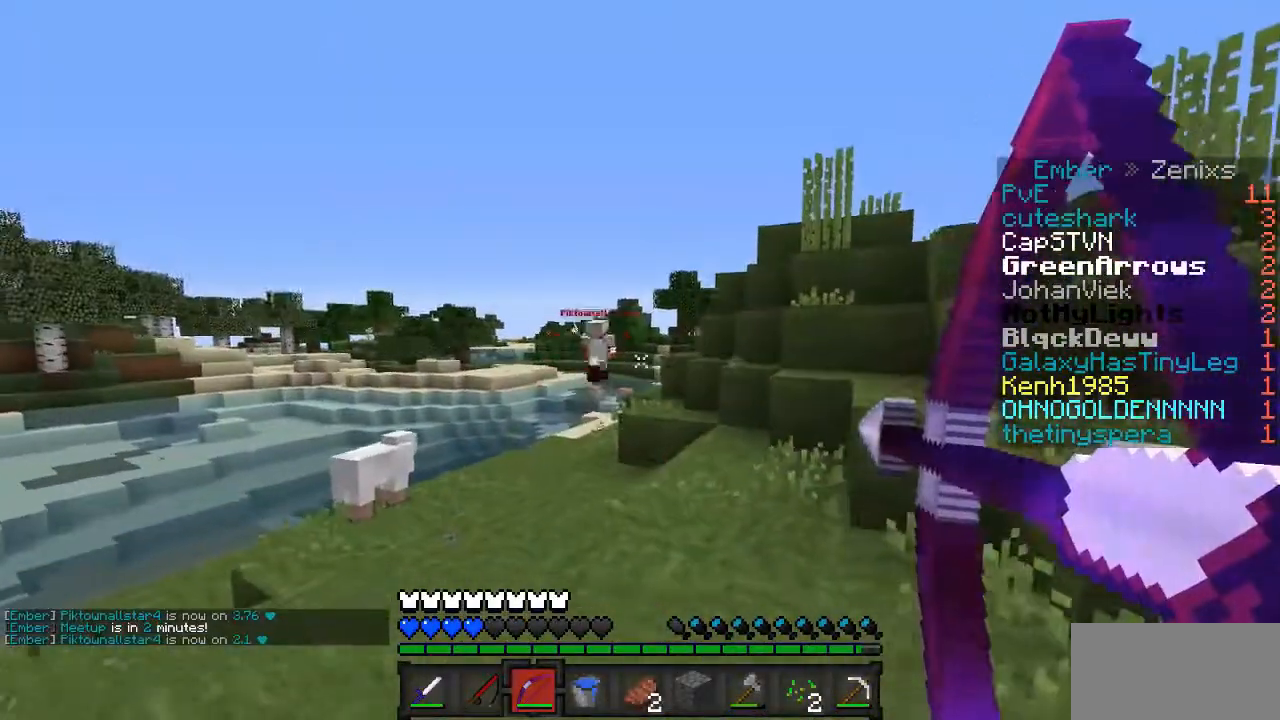
{"keys": [], "mouse": [], "events": [[436, "mouse_left", "up"], [436, "mouse_right", "up"]]}
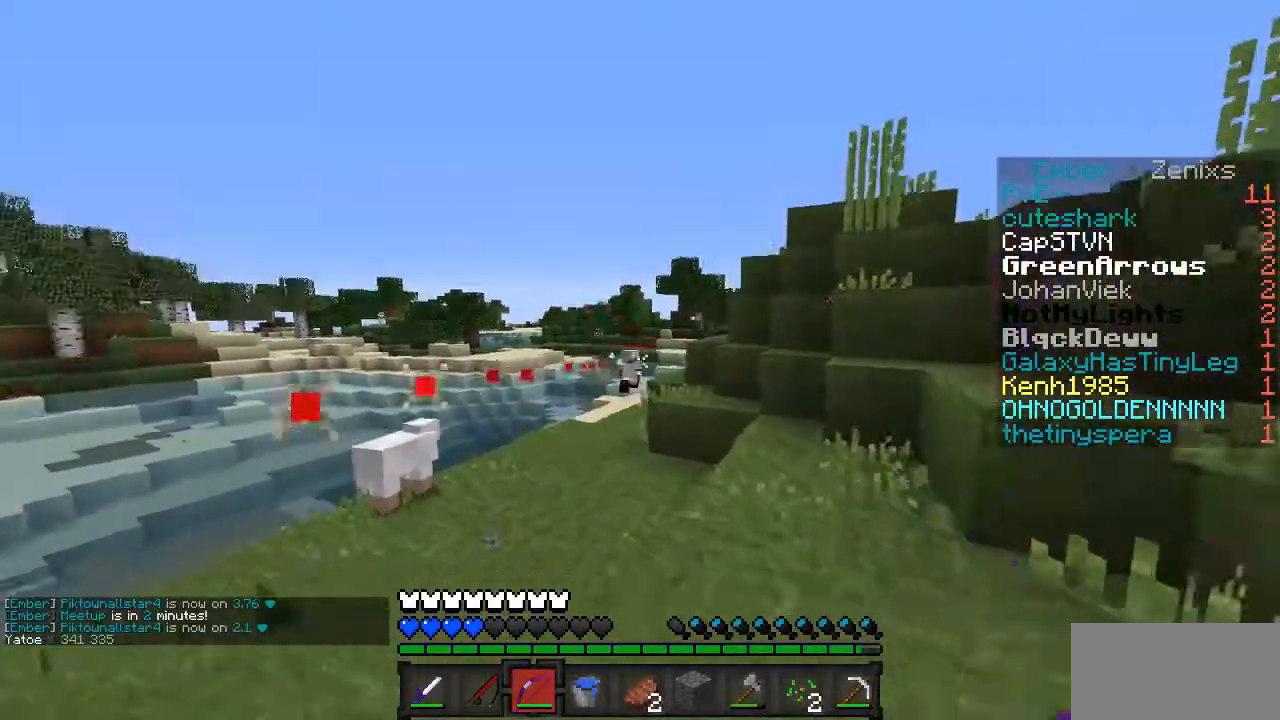
{"keys": [], "mouse": ["left", "right"], "events": [[101, "mouse_left", "down"], [101, "mouse_right", "down"]]}
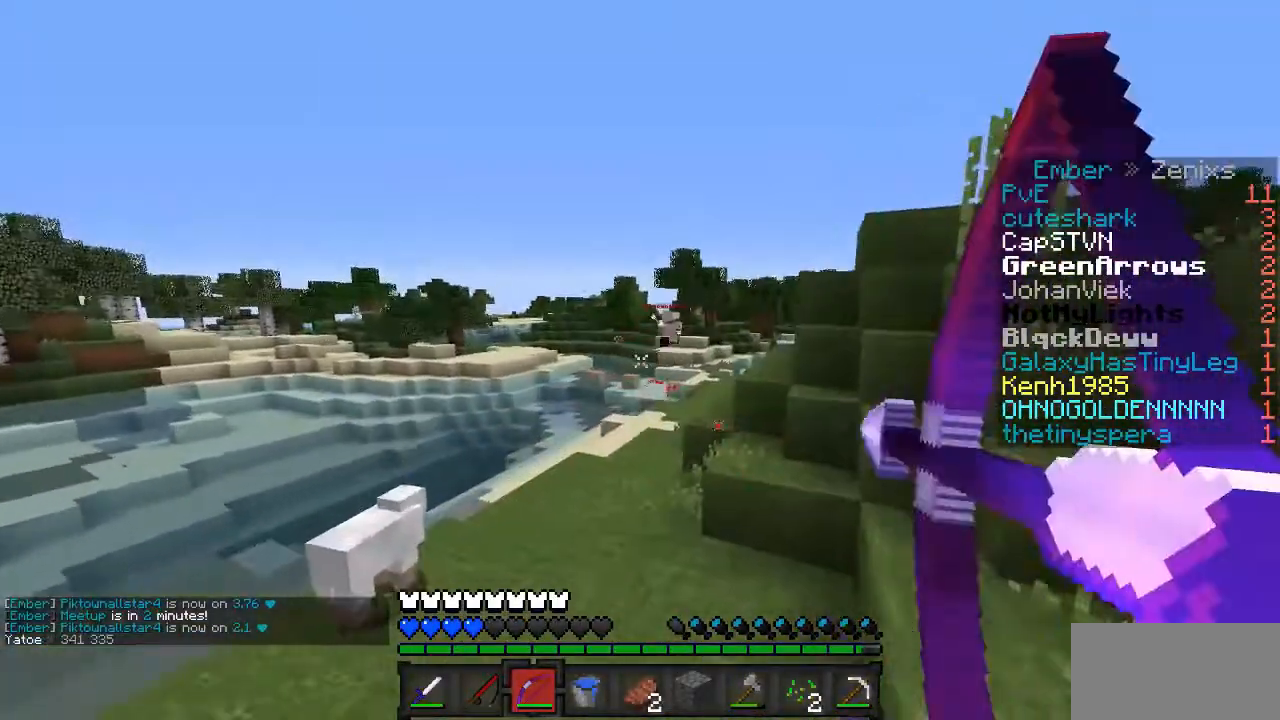
{"keys": [], "mouse": ["left", "right"], "events": []}
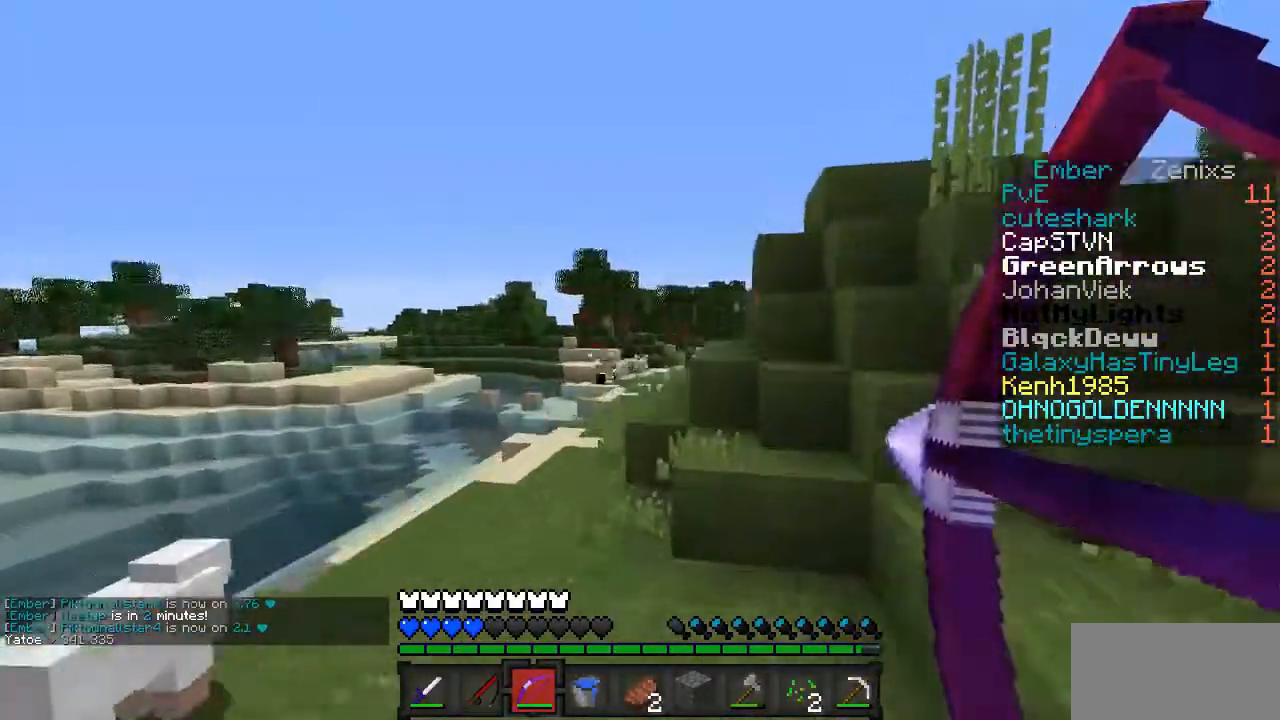
{"keys": [], "mouse": ["left", "right"], "events": []}
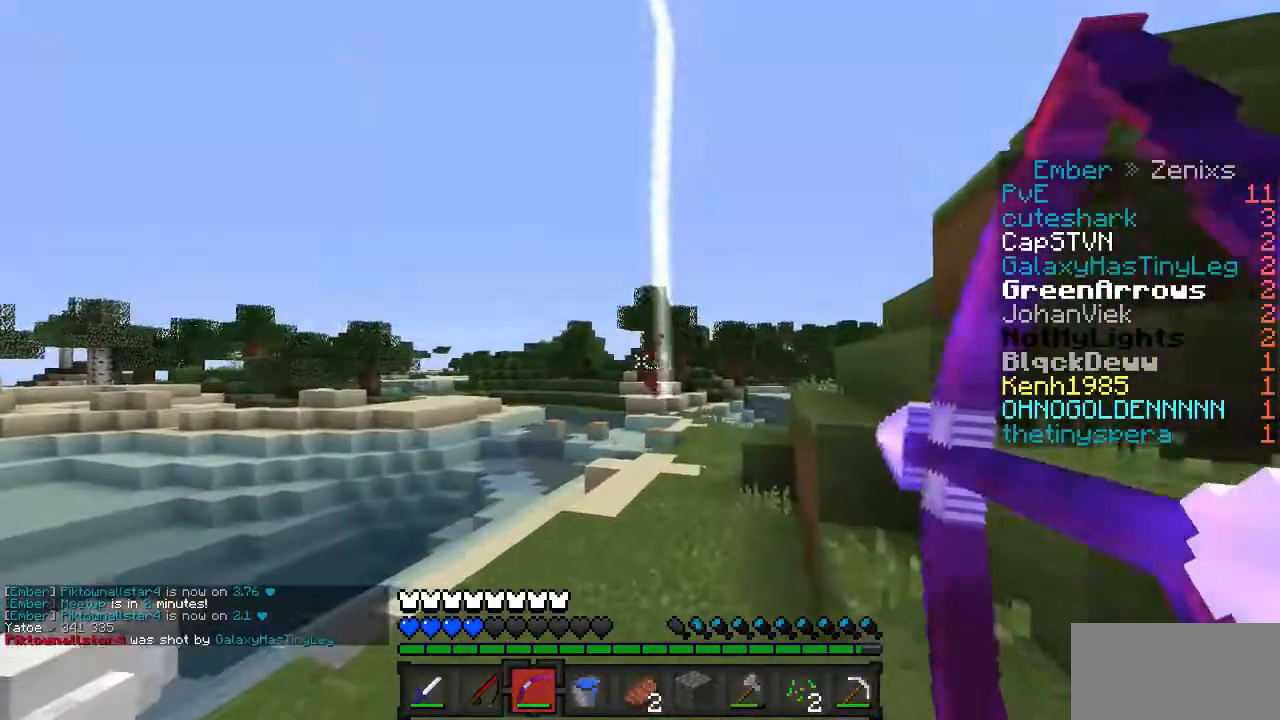
{"keys": [], "mouse": ["left"], "events": [[301, "mouse_left", "up"], [368, "mouse_right", "up"], [401, "mouse_left", "down"]]}
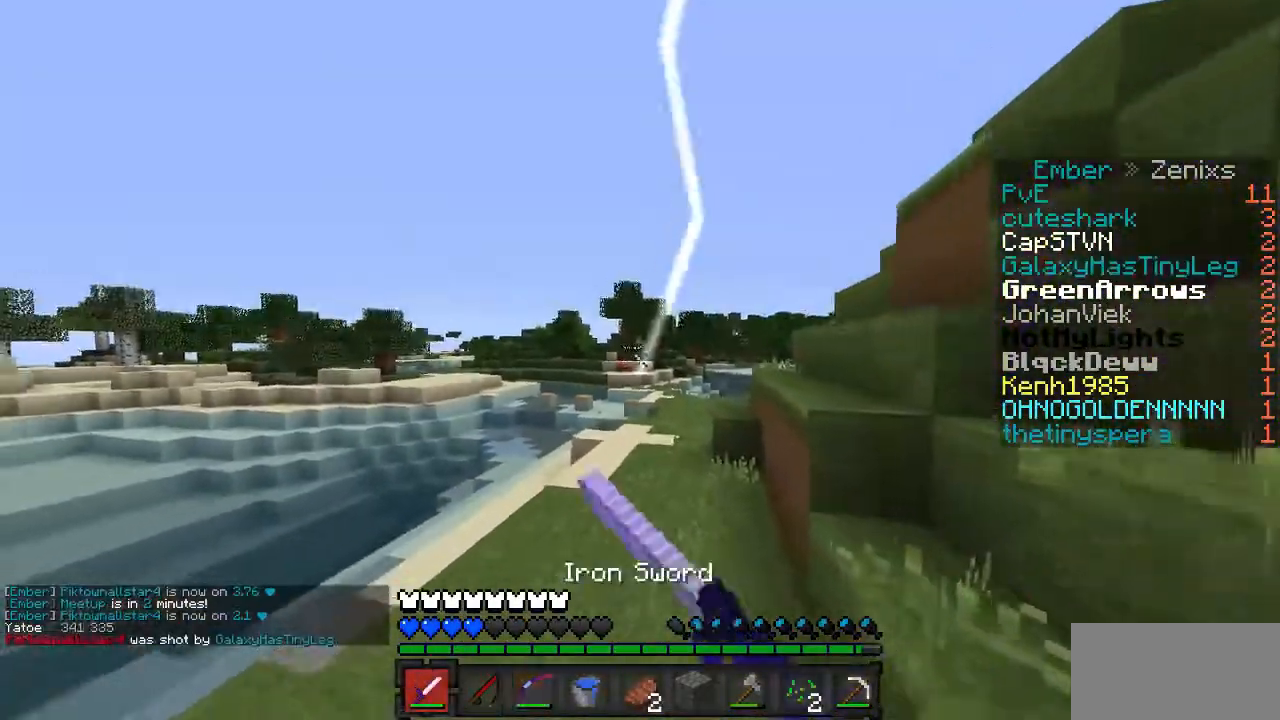
{"keys": [], "mouse": [], "events": [[67, "mouse_left", "up"], [368, "mouse_right", "down"], [502, "mouse_right", "up"]]}
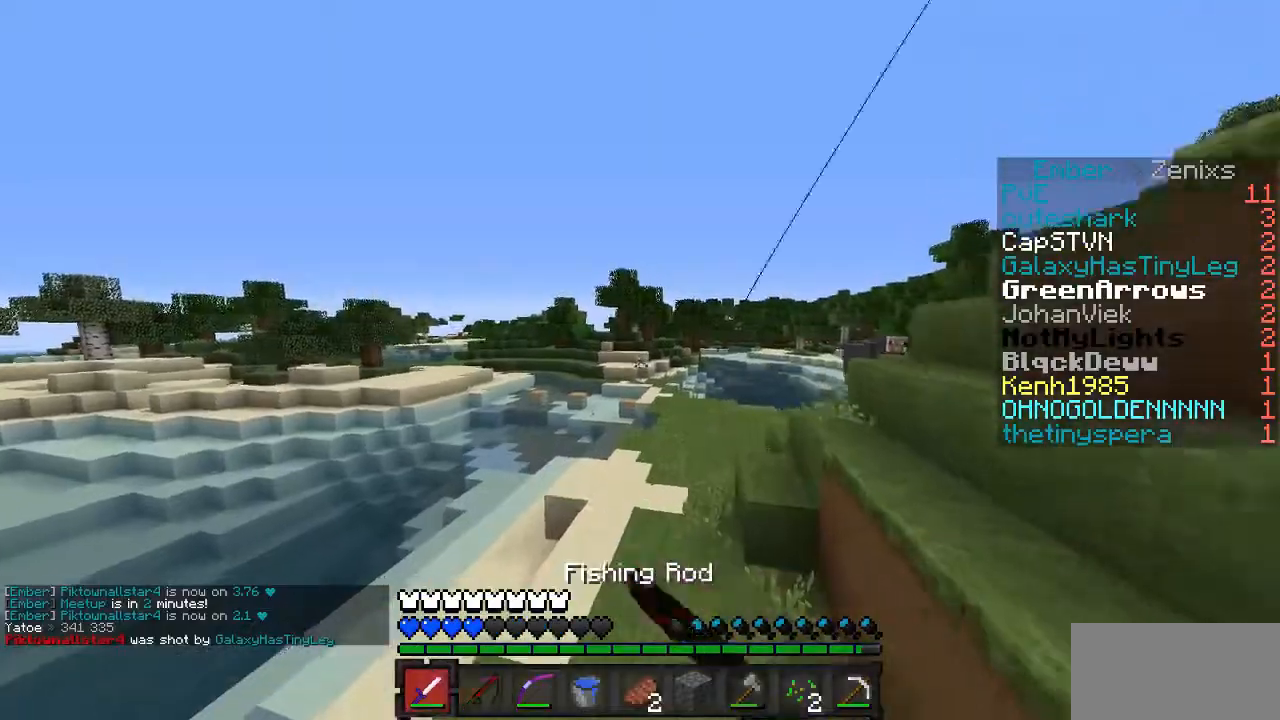
{"keys": [], "mouse": [], "events": []}